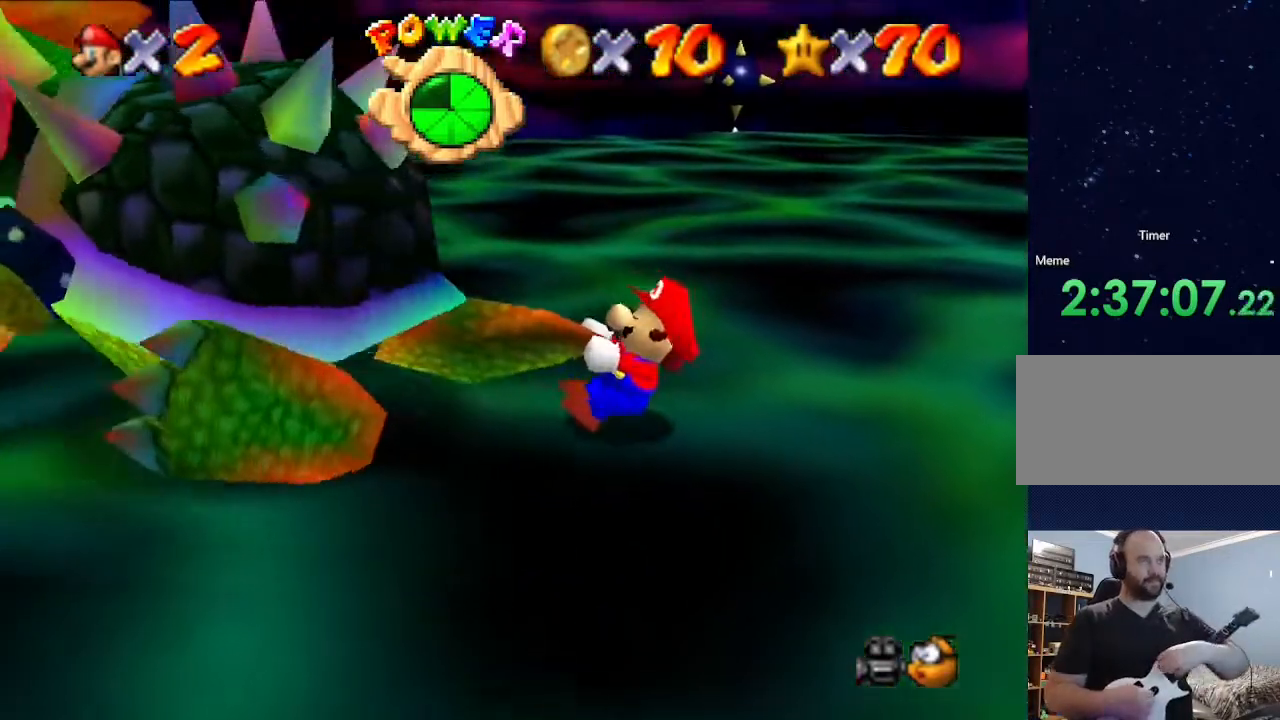
Gameplay with a controller (Nintendo layout); each line is a JSON object with the inputs held at the frame after it. "events" lists button and stick changes between this image and that frame as [ms after this image, input, new state], when the widget could be followed in between. Not read: L3 R3.
{"buttons": [], "left_stick": "down", "events": [[67, "left_stick", "up"], [167, "left_stick", "center"], [200, "C_RIGHT", "down"], [233, "C_DOWN", "down"], [233, "left_stick", "up"], [333, "left_stick", "down"], [367, "C_DOWN", "up"], [367, "C_RIGHT", "up"], [433, "left_stick", "up"], [500, "left_stick", "down"]]}
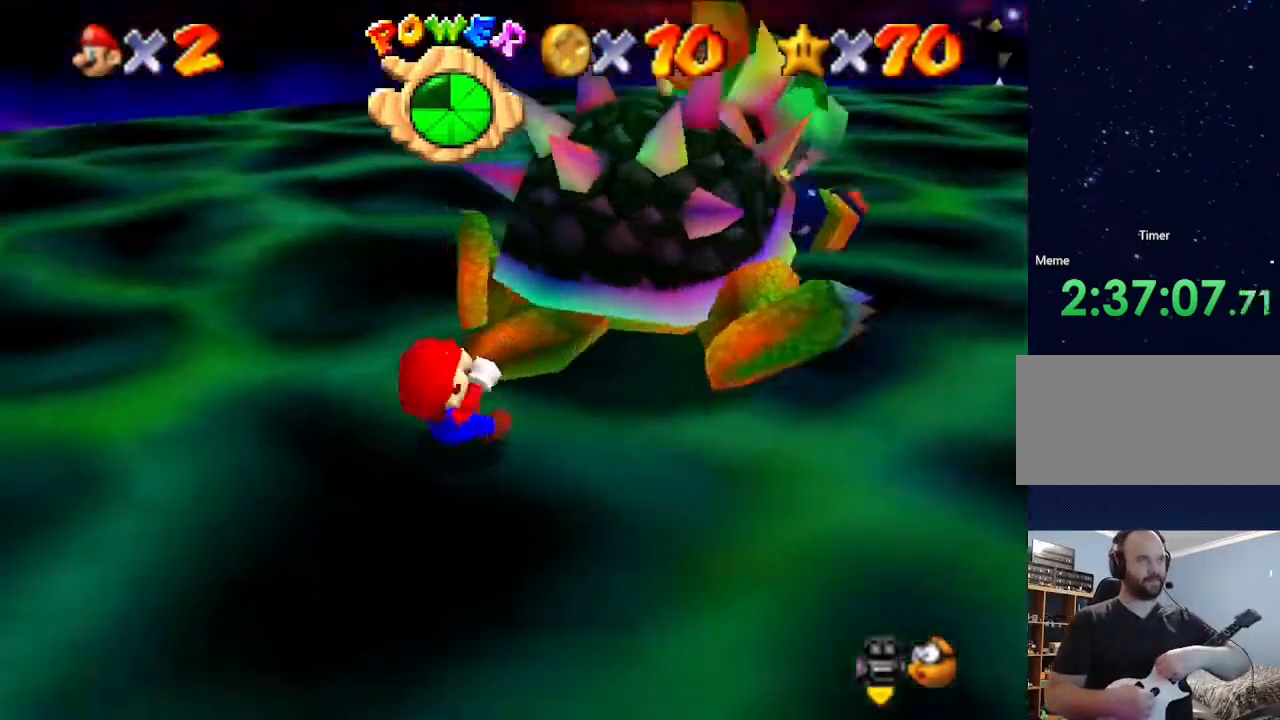
{"buttons": [], "left_stick": "up", "events": [[67, "left_stick", "up"], [133, "C_DOWN", "down"], [167, "C_RIGHT", "down"], [200, "C_RIGHT", "up"], [233, "C_DOWN", "up"], [300, "left_stick", "down"], [367, "left_stick", "up"]]}
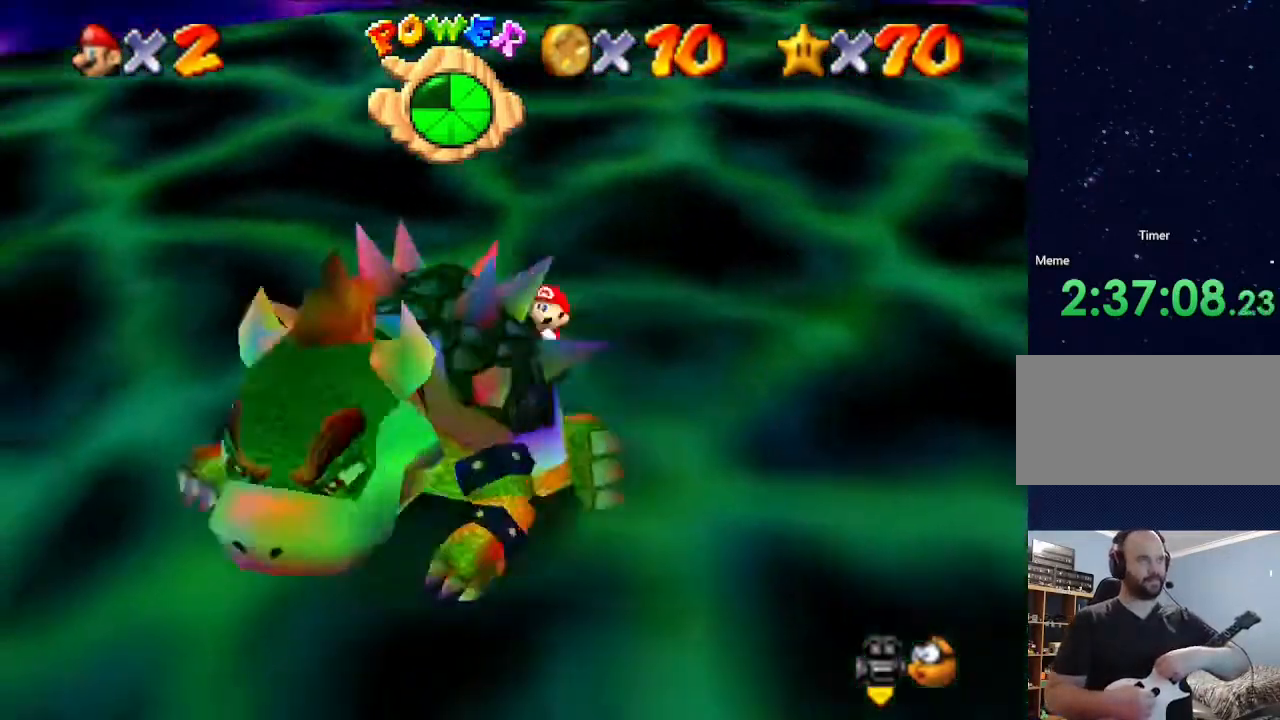
{"buttons": [], "left_stick": "center", "events": [[100, "left_stick", "down"], [200, "left_stick", "up"], [267, "left_stick", "down"], [333, "left_stick", "up"], [500, "left_stick", "center"]]}
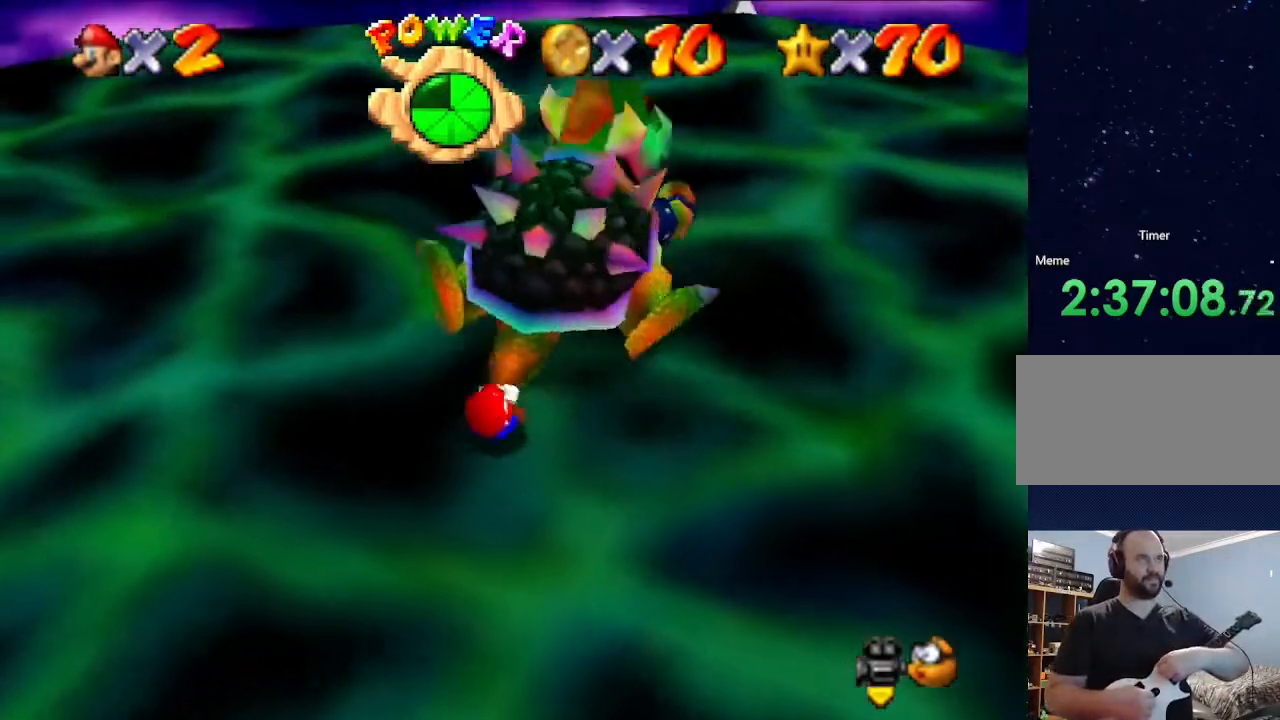
{"buttons": [], "left_stick": "center", "events": [[67, "left_stick", "up"], [400, "left_stick", "center"]]}
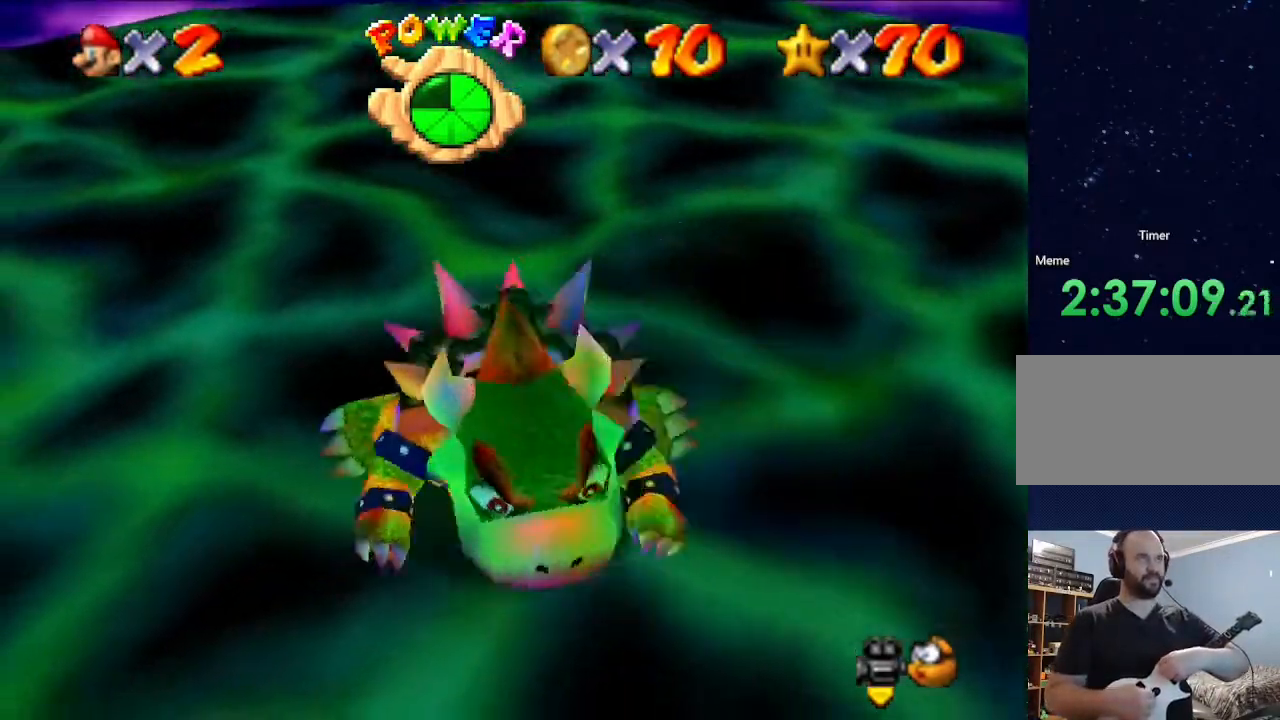
{"buttons": [], "left_stick": "up", "events": [[33, "left_stick", "up"], [100, "left_stick", "down"], [167, "left_stick", "up"], [267, "left_stick", "down"], [333, "left_stick", "up"]]}
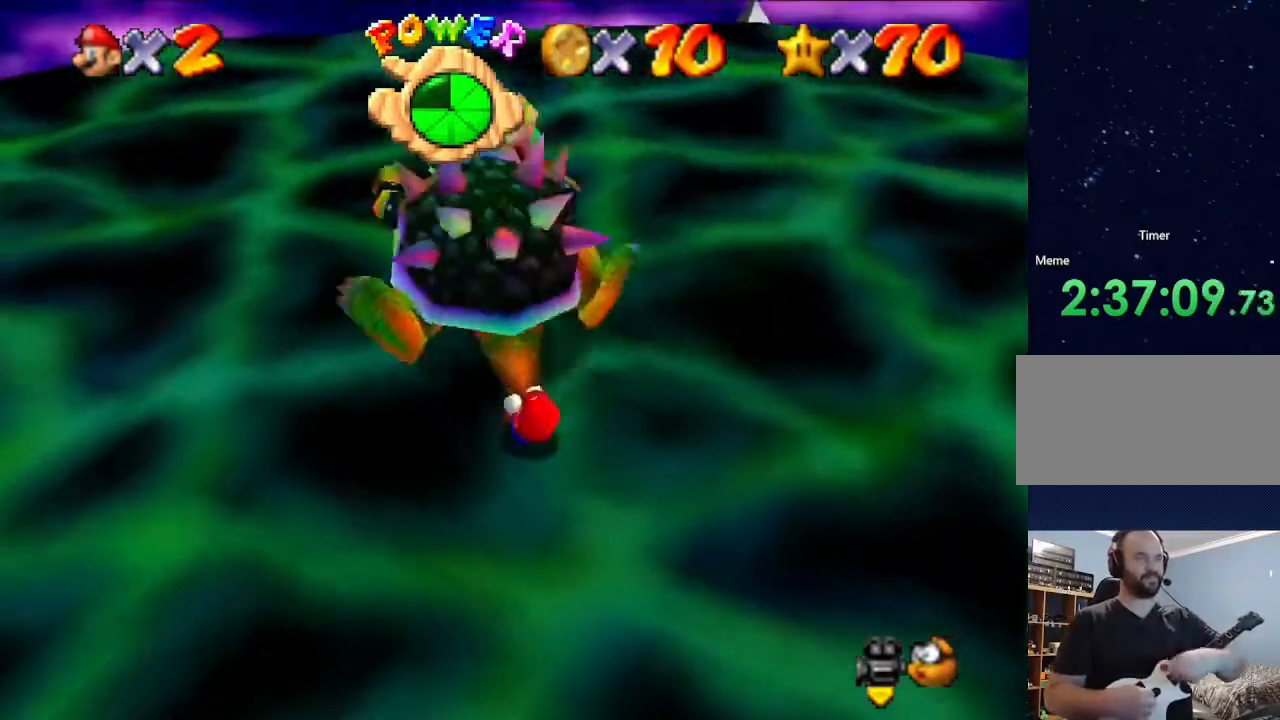
{"buttons": [], "left_stick": "up", "events": [[233, "left_stick", "down"], [333, "left_stick", "up"]]}
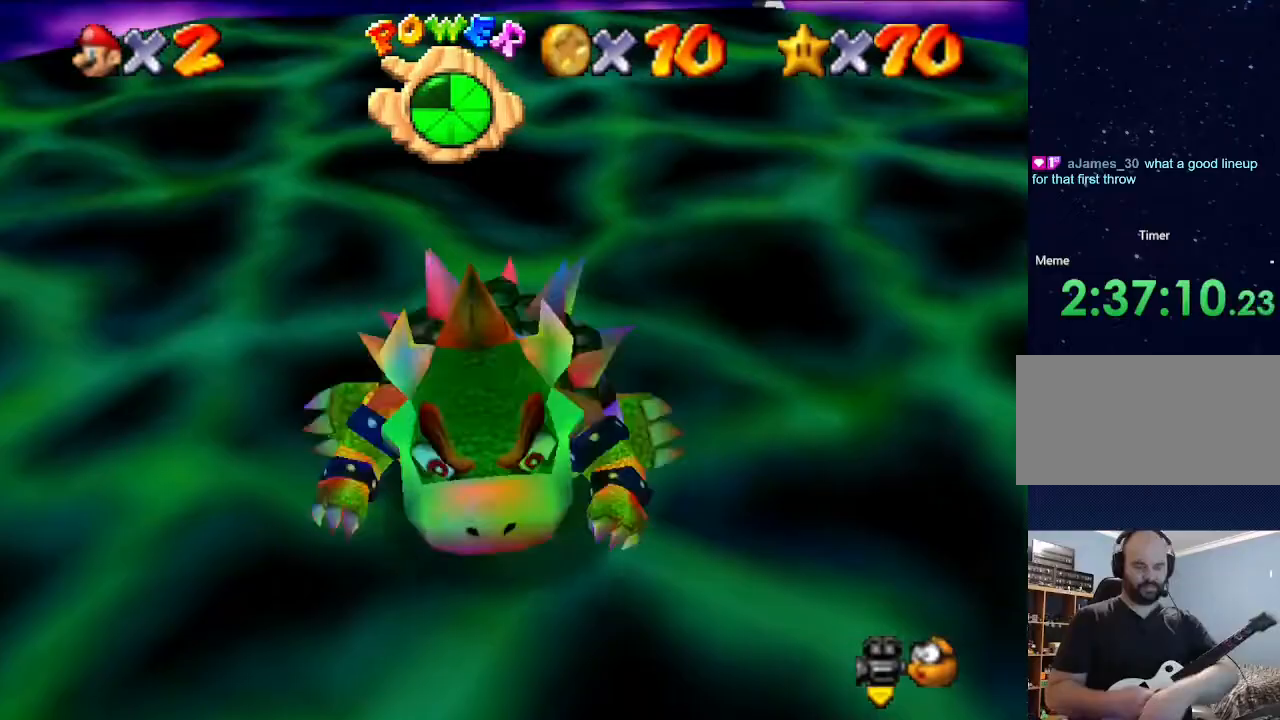
{"buttons": [], "left_stick": "down", "events": [[67, "left_stick", "center"], [133, "left_stick", "down"], [200, "left_stick", "up"], [267, "left_stick", "down"], [367, "left_stick", "up"], [467, "left_stick", "down"]]}
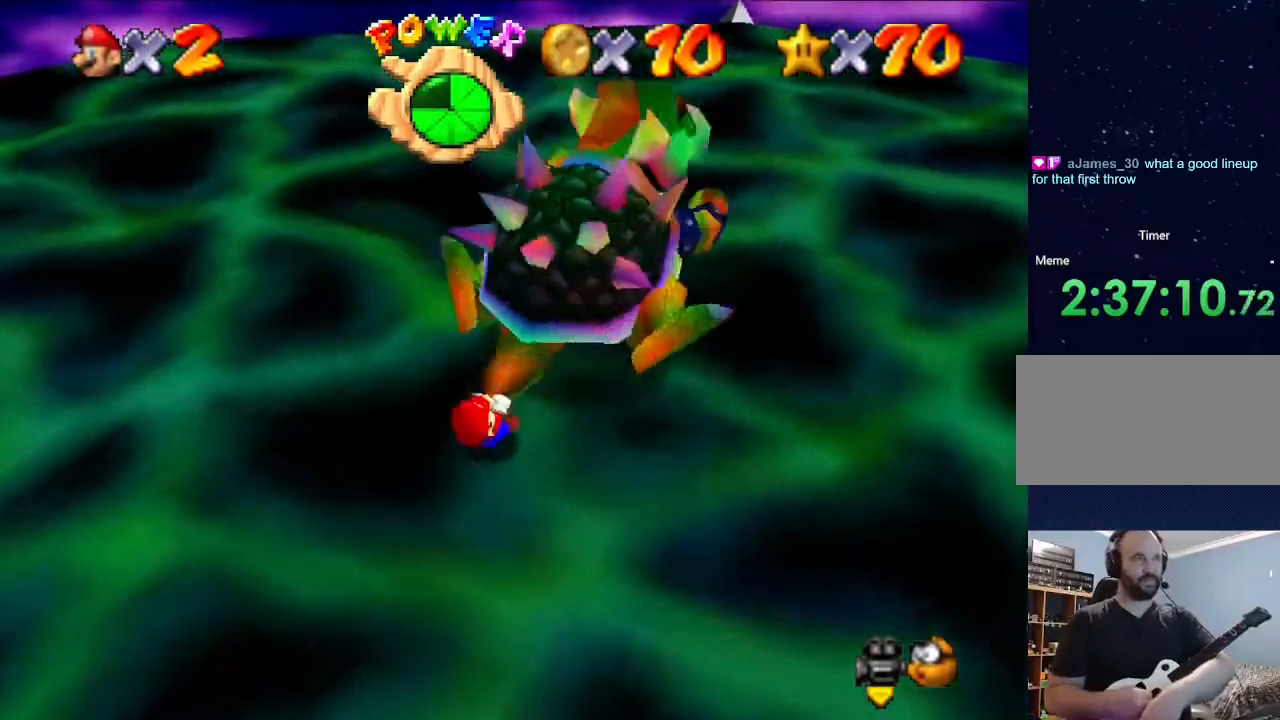
{"buttons": [], "left_stick": "center", "events": [[67, "left_stick", "up"], [167, "left_stick", "down"], [267, "left_stick", "up"], [467, "left_stick", "center"]]}
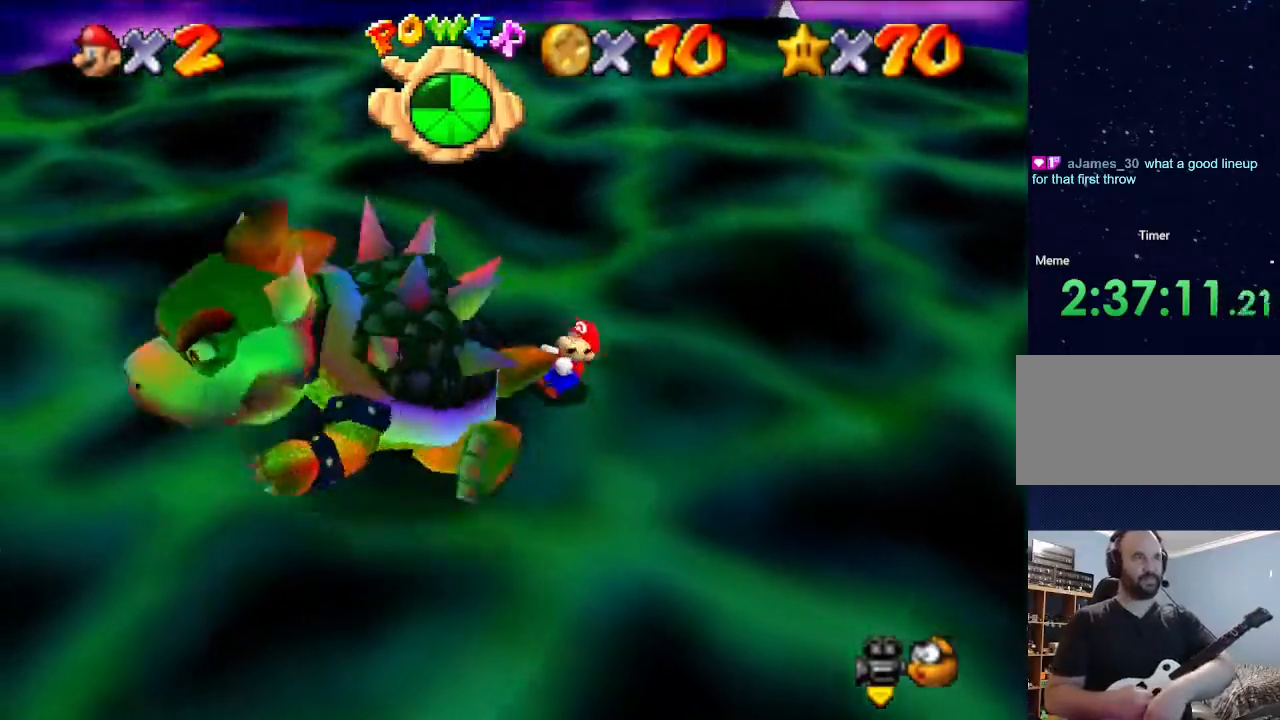
{"buttons": [], "left_stick": "down", "events": [[100, "left_stick", "up"], [133, "C_UP", "down"], [267, "left_stick", "center"], [300, "C_UP", "up"], [400, "left_stick", "up"], [500, "left_stick", "down"]]}
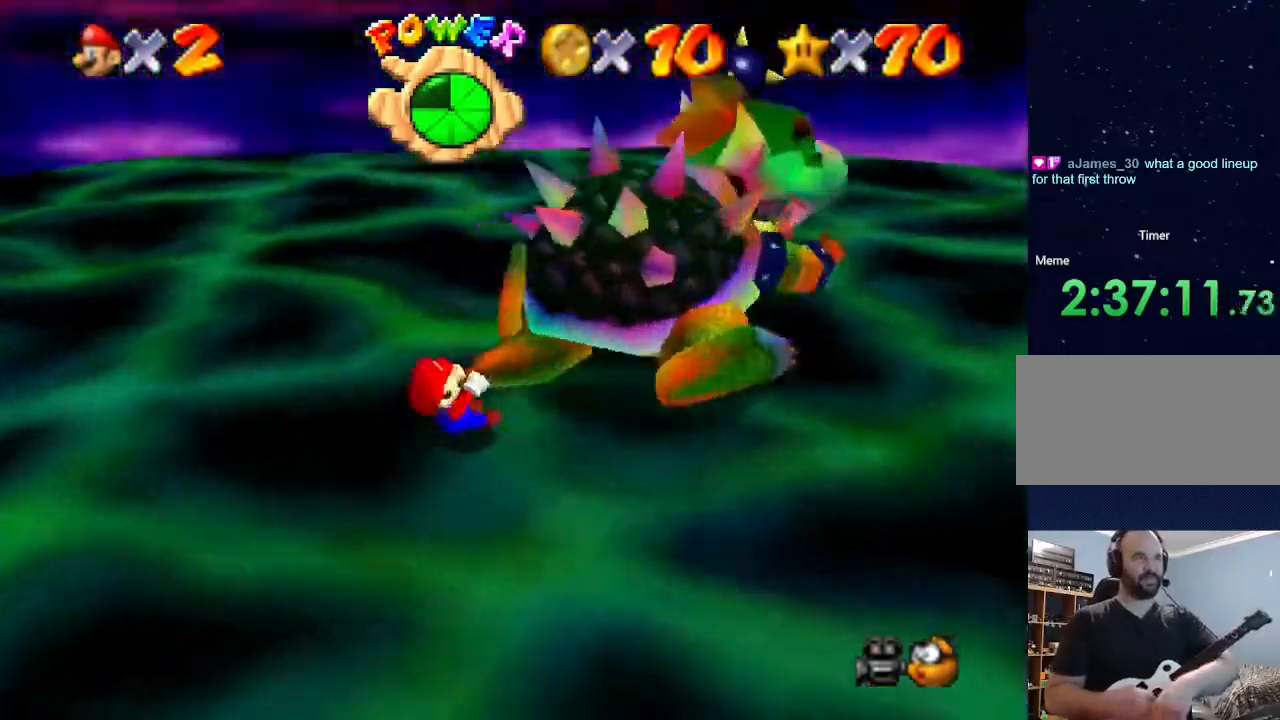
{"buttons": [], "left_stick": "up", "events": [[100, "left_stick", "up"], [400, "left_stick", "down"], [500, "left_stick", "up"]]}
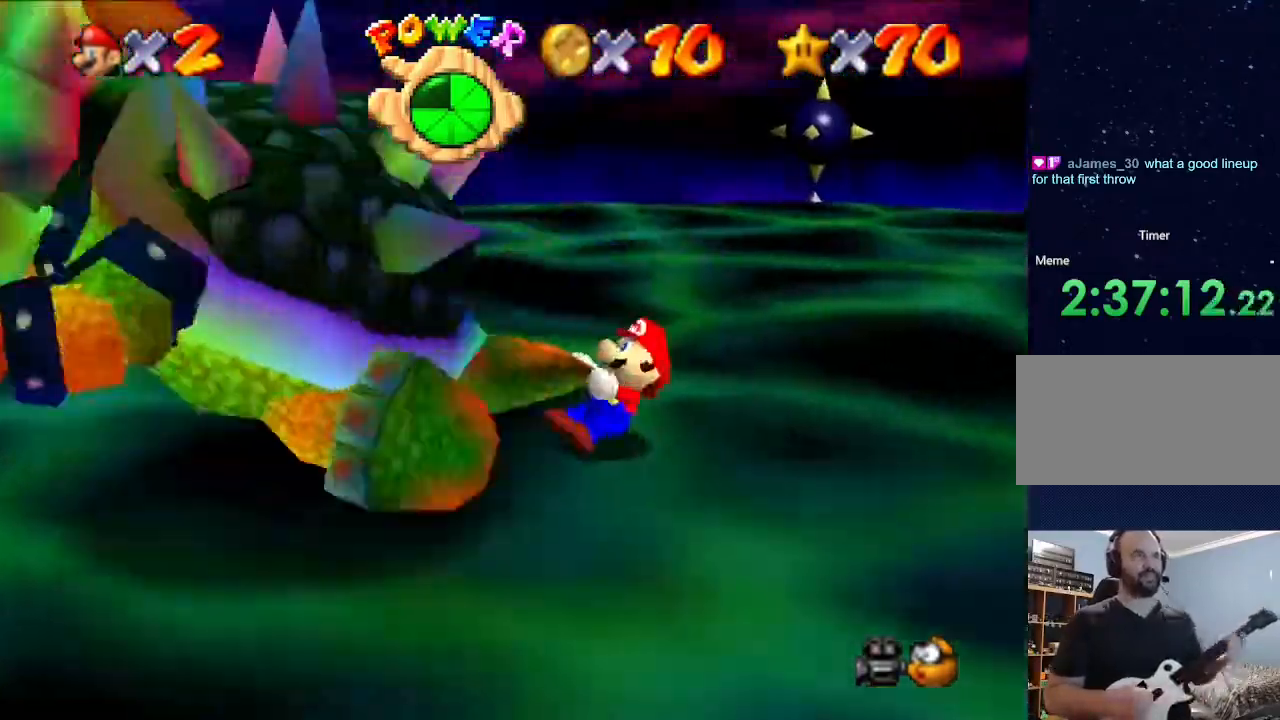
{"buttons": [], "left_stick": "down", "events": [[233, "left_stick", "center"], [300, "left_stick", "up"], [367, "left_stick", "down"], [433, "left_stick", "up"], [500, "left_stick", "down"]]}
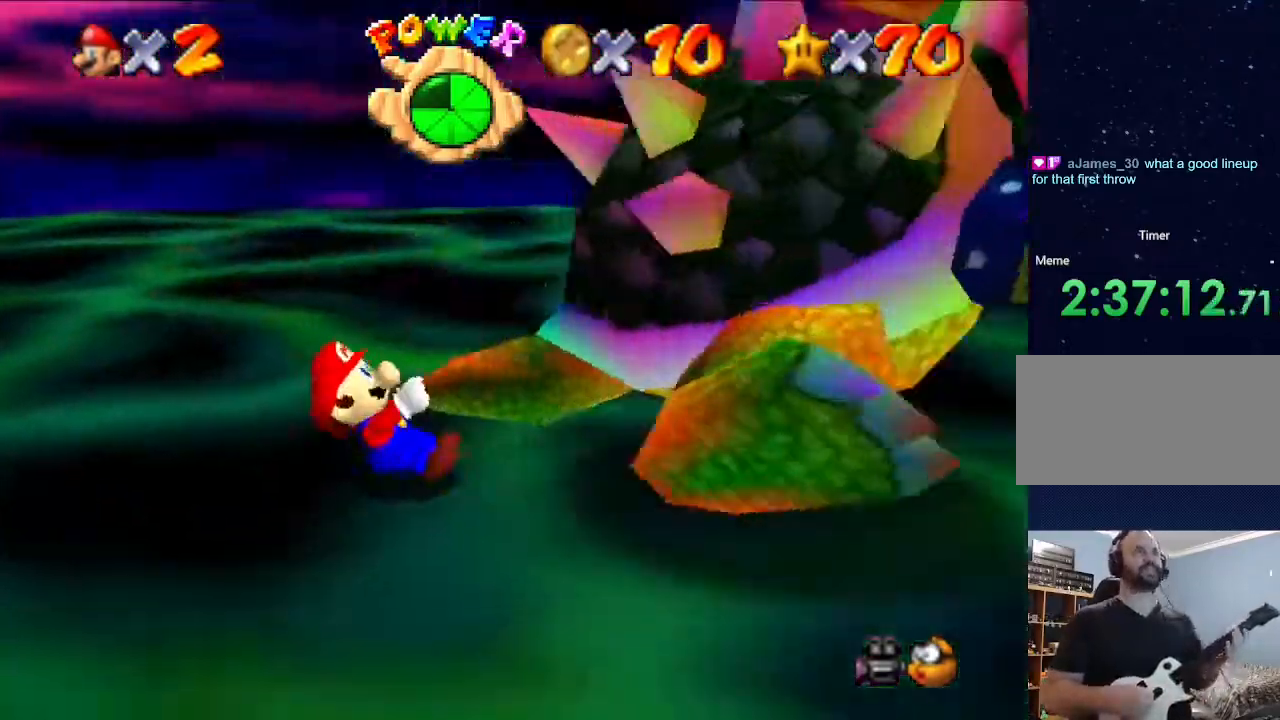
{"buttons": [], "left_stick": "up", "events": [[67, "left_stick", "up"], [133, "left_stick", "down"], [200, "left_stick", "up"]]}
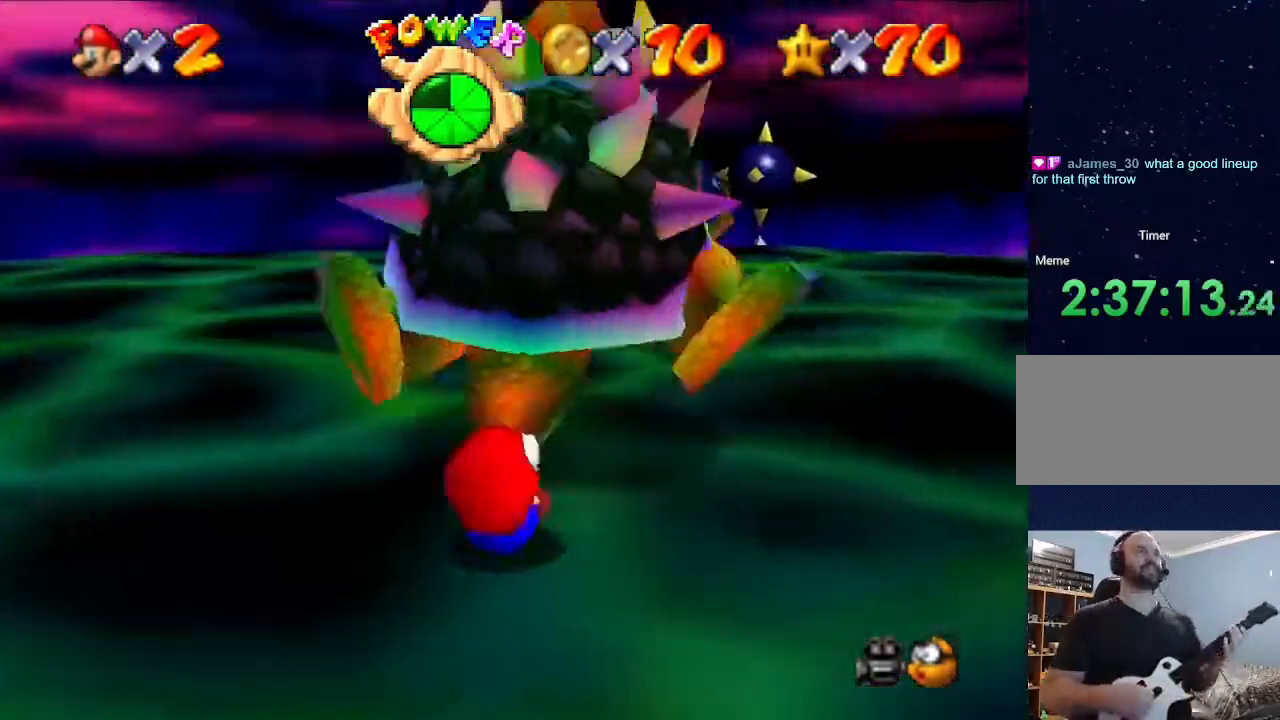
{"buttons": [], "left_stick": "down", "events": [[67, "left_stick", "down"], [133, "left_stick", "up"], [200, "left_stick", "down"], [267, "left_stick", "up"], [333, "left_stick", "down"], [400, "left_stick", "up"], [500, "left_stick", "down"]]}
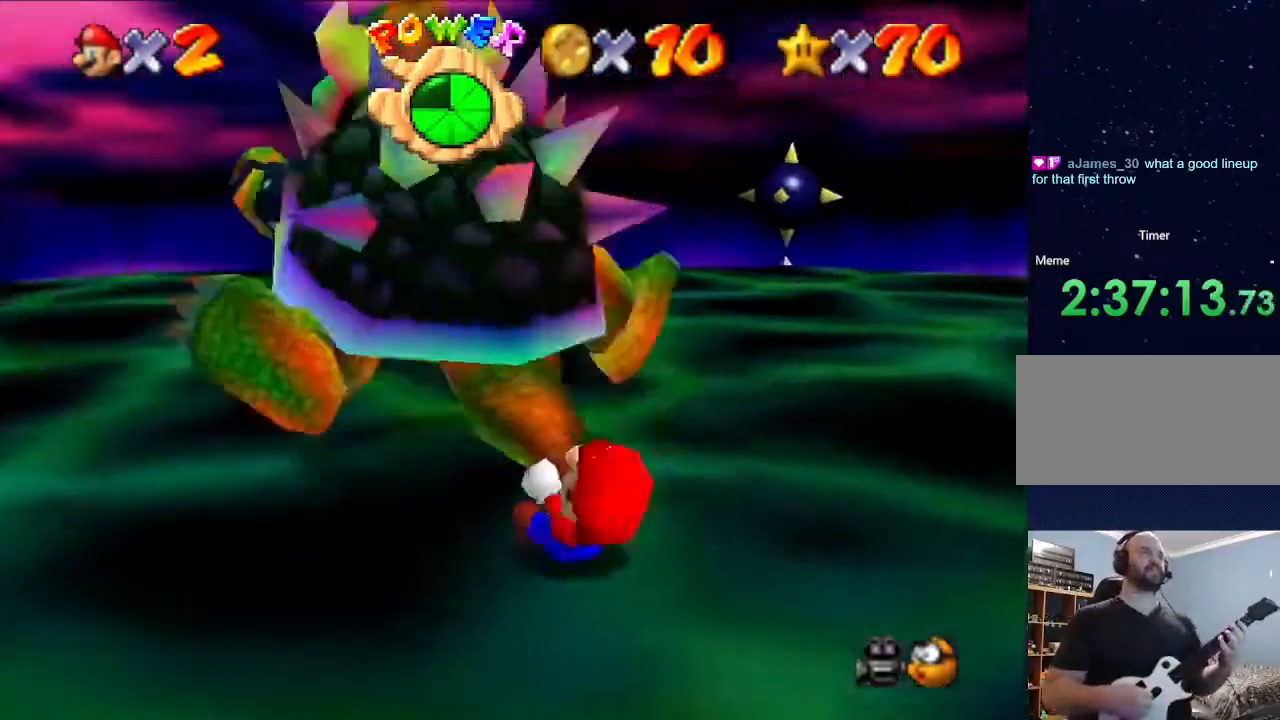
{"buttons": [], "left_stick": "up", "events": [[67, "left_stick", "up"], [133, "left_stick", "down"], [200, "left_stick", "up"], [400, "left_stick", "down"], [467, "left_stick", "up"]]}
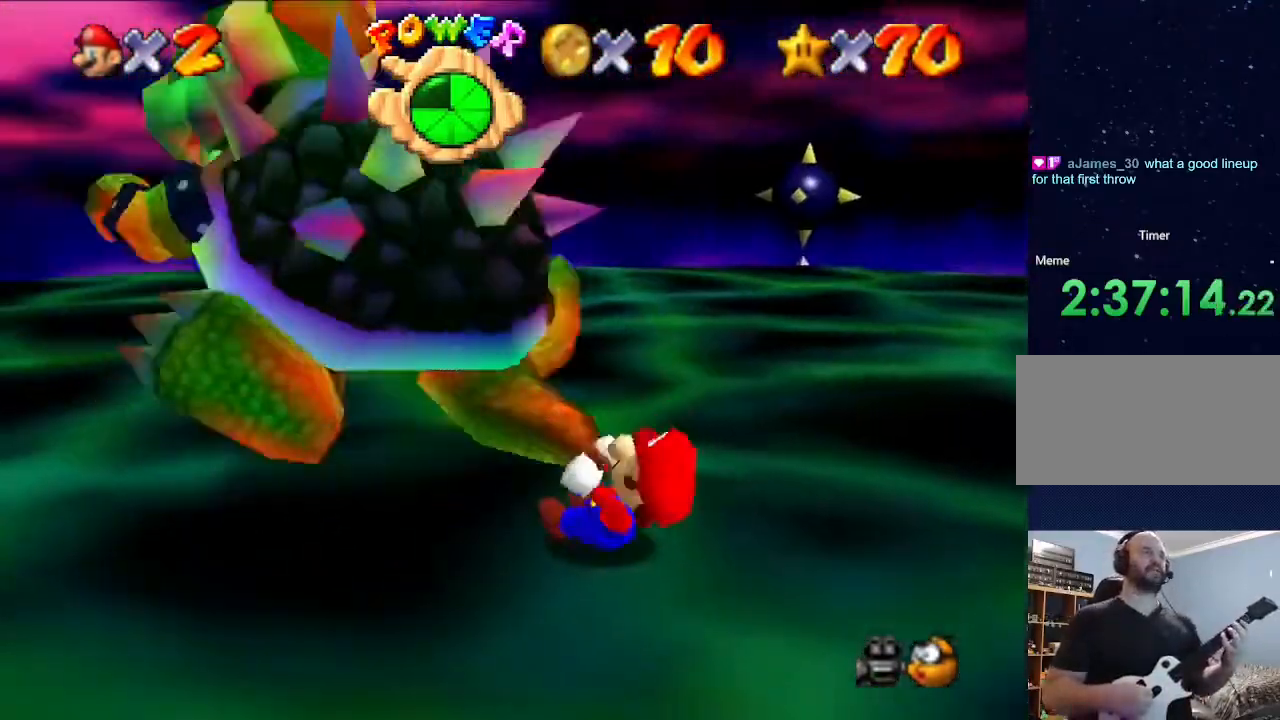
{"buttons": [], "left_stick": "down", "events": [[67, "left_stick", "down"], [133, "left_stick", "up"], [500, "left_stick", "down"]]}
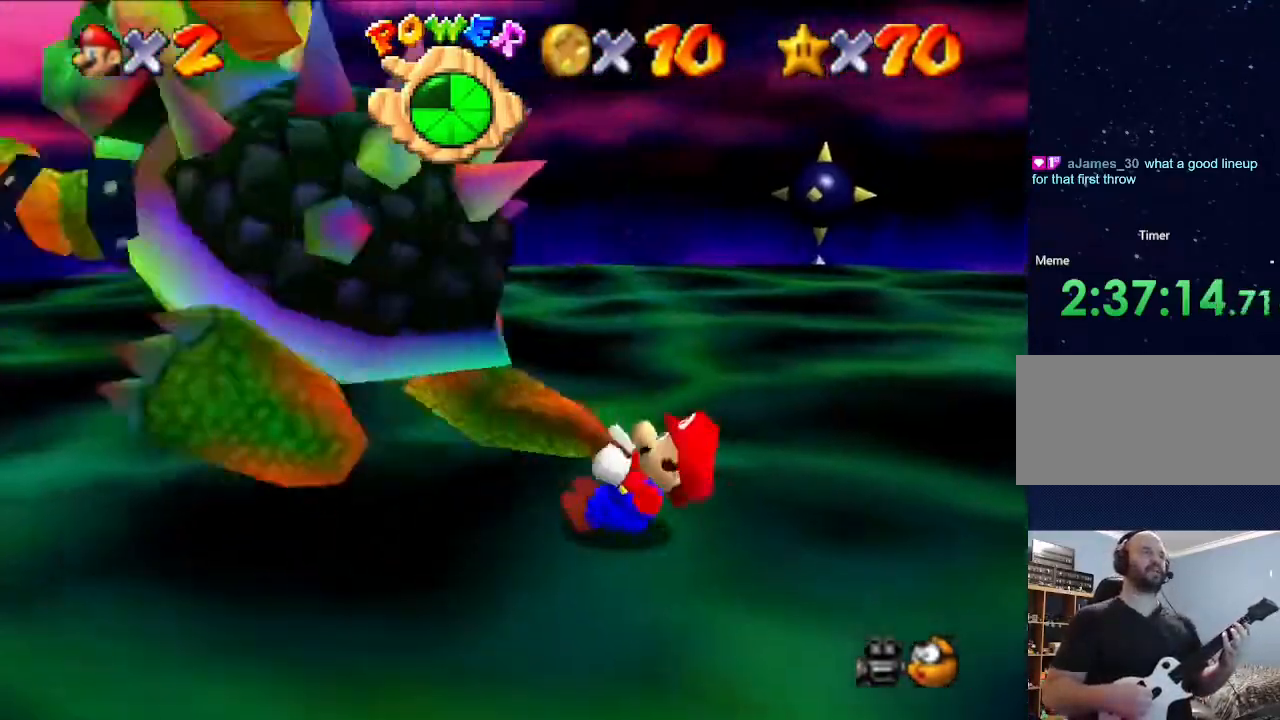
{"buttons": [], "left_stick": "center", "events": [[33, "left_stick", "up"], [233, "B", "down"], [367, "B", "up"], [433, "left_stick", "center"]]}
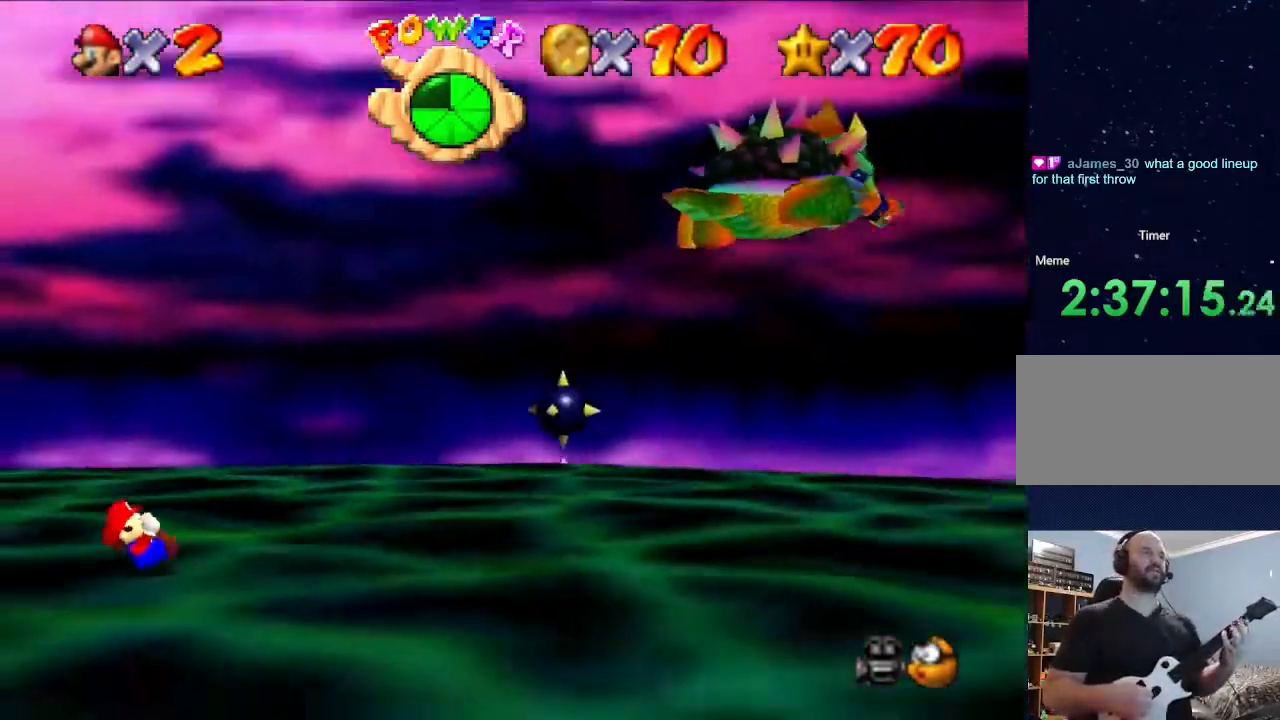
{"buttons": [], "left_stick": "center", "events": [[100, "left_stick", "up"], [167, "left_stick", "center"]]}
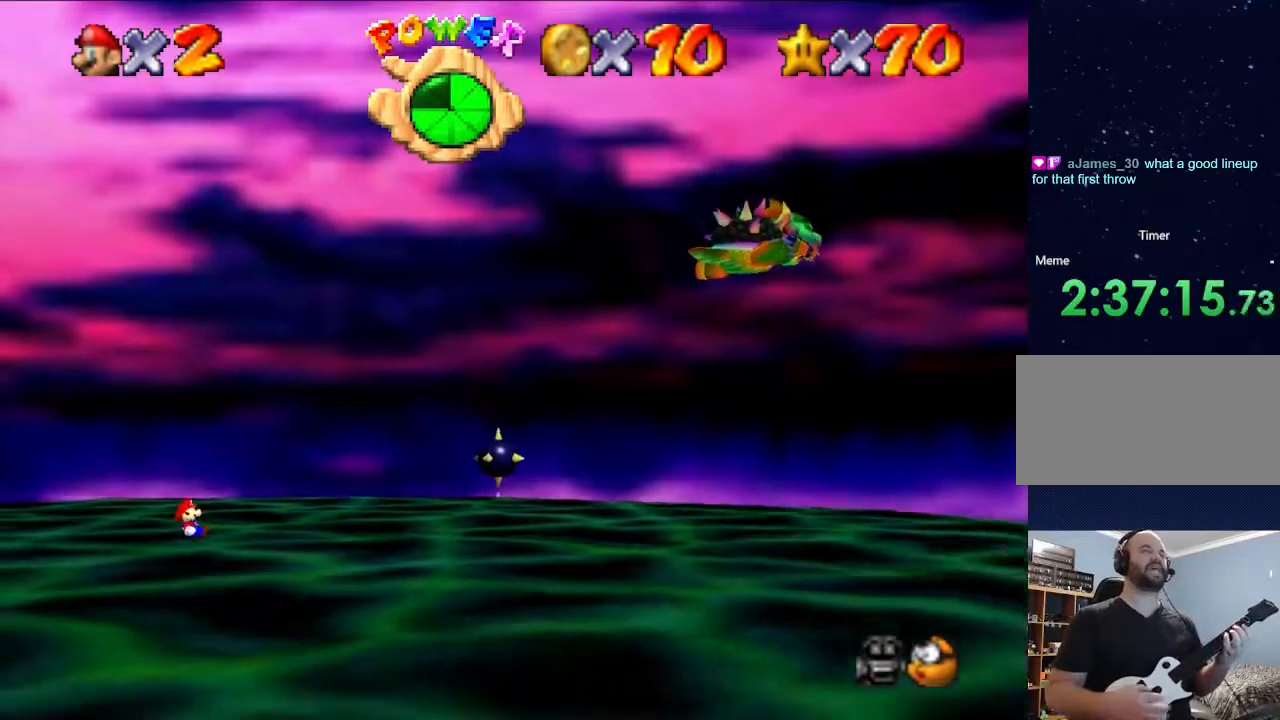
{"buttons": [], "left_stick": "center", "events": []}
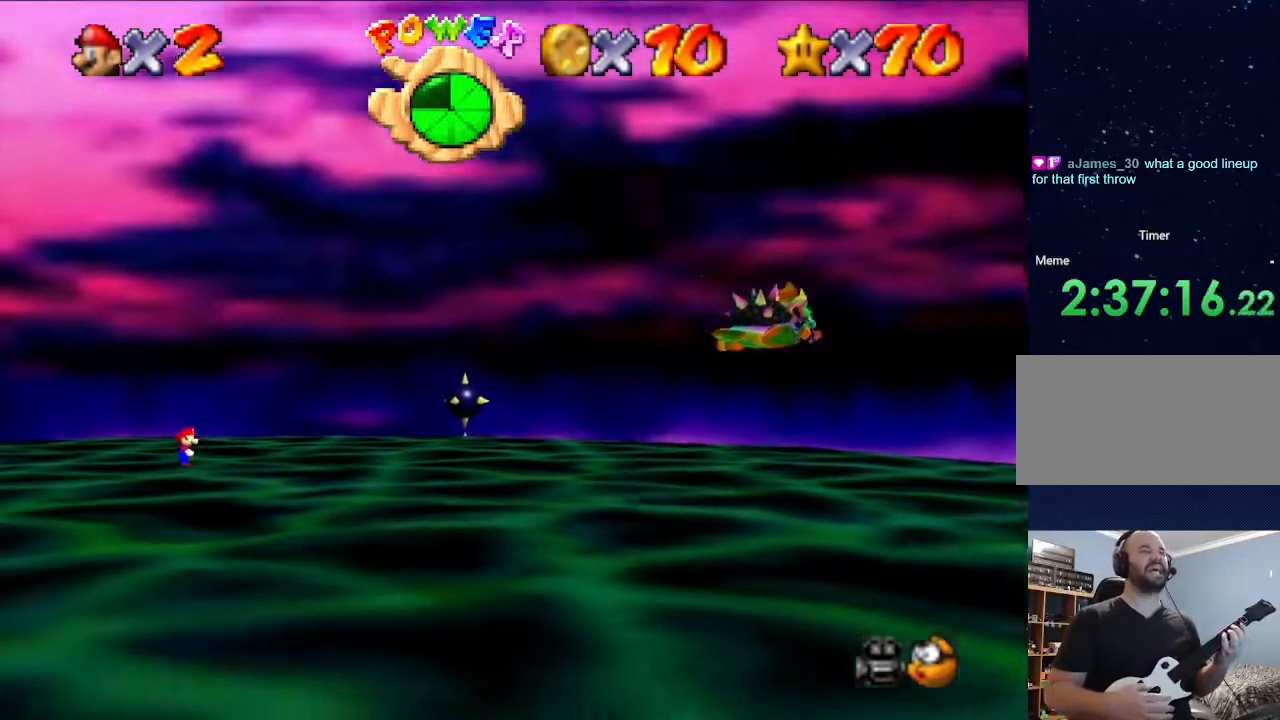
{"buttons": [], "left_stick": "center", "events": []}
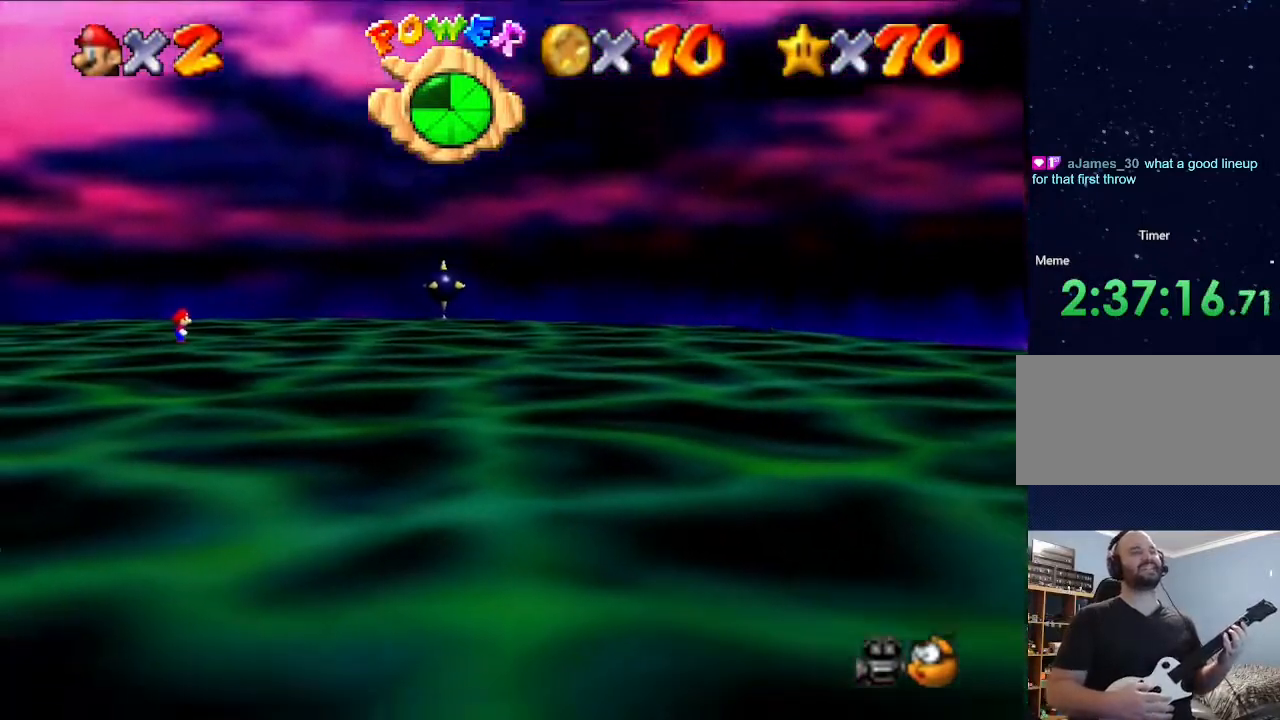
{"buttons": [], "left_stick": "center", "events": []}
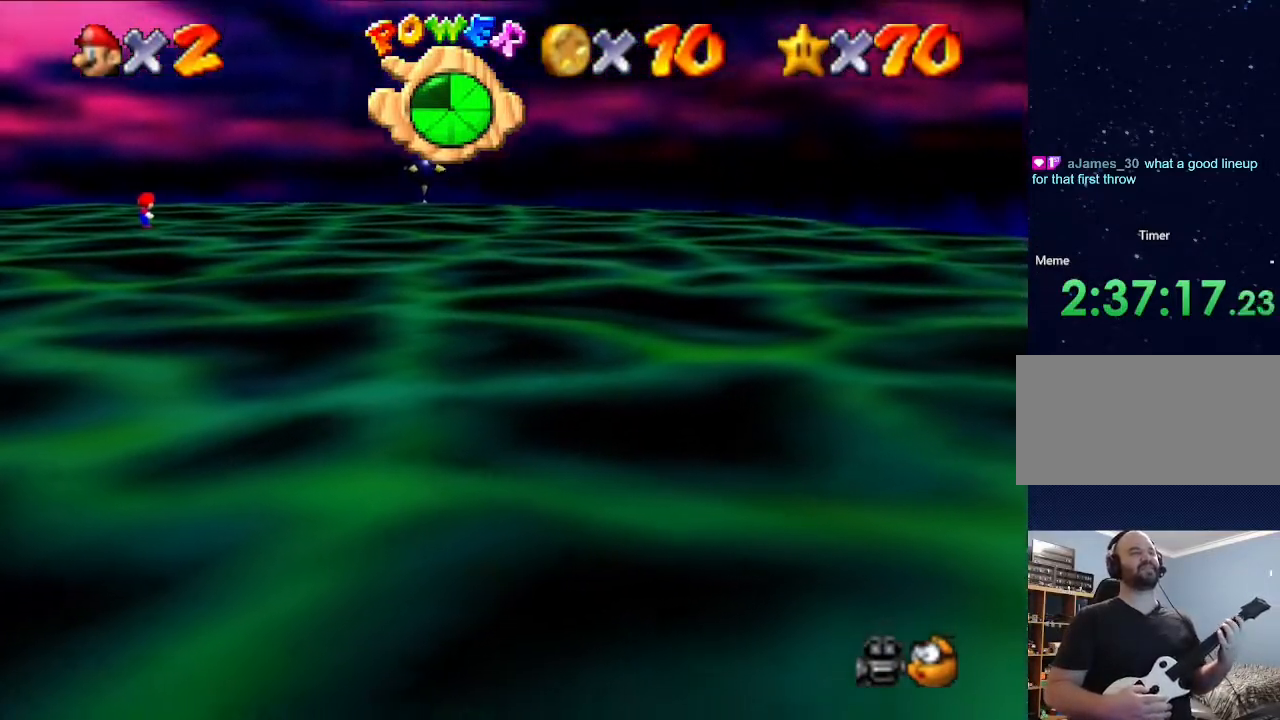
{"buttons": [], "left_stick": "center", "events": []}
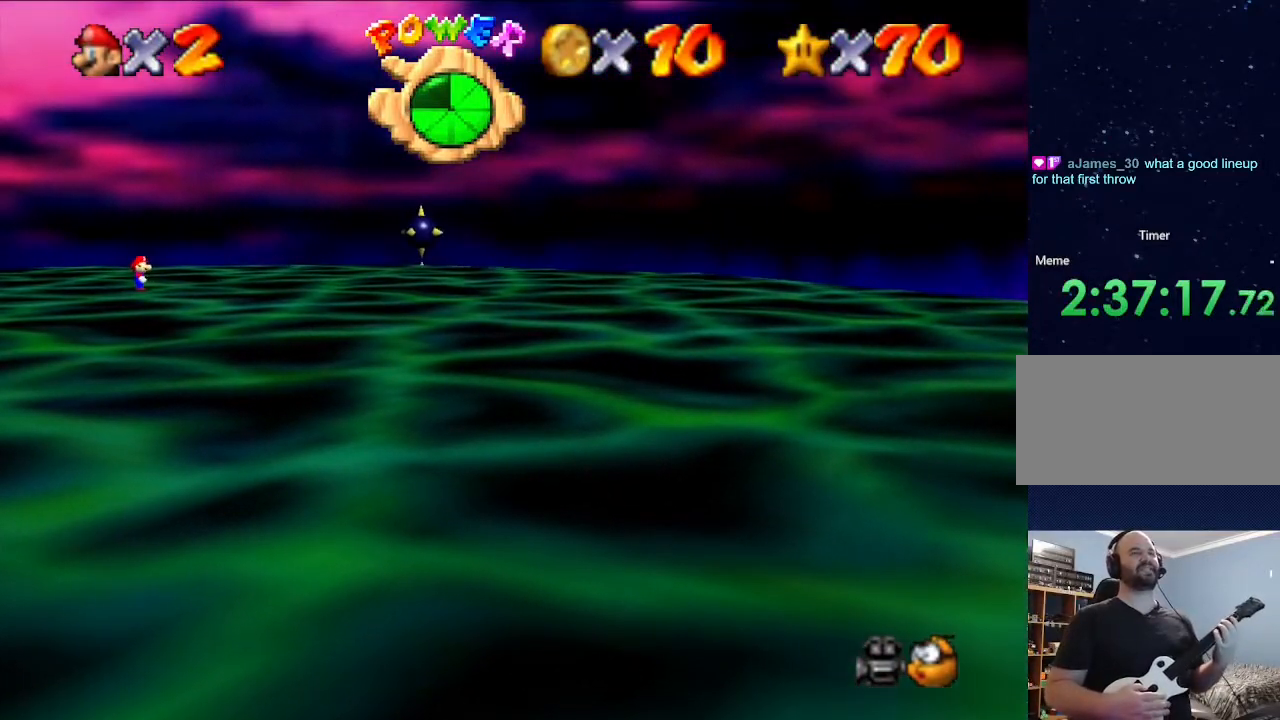
{"buttons": [], "left_stick": "center", "events": []}
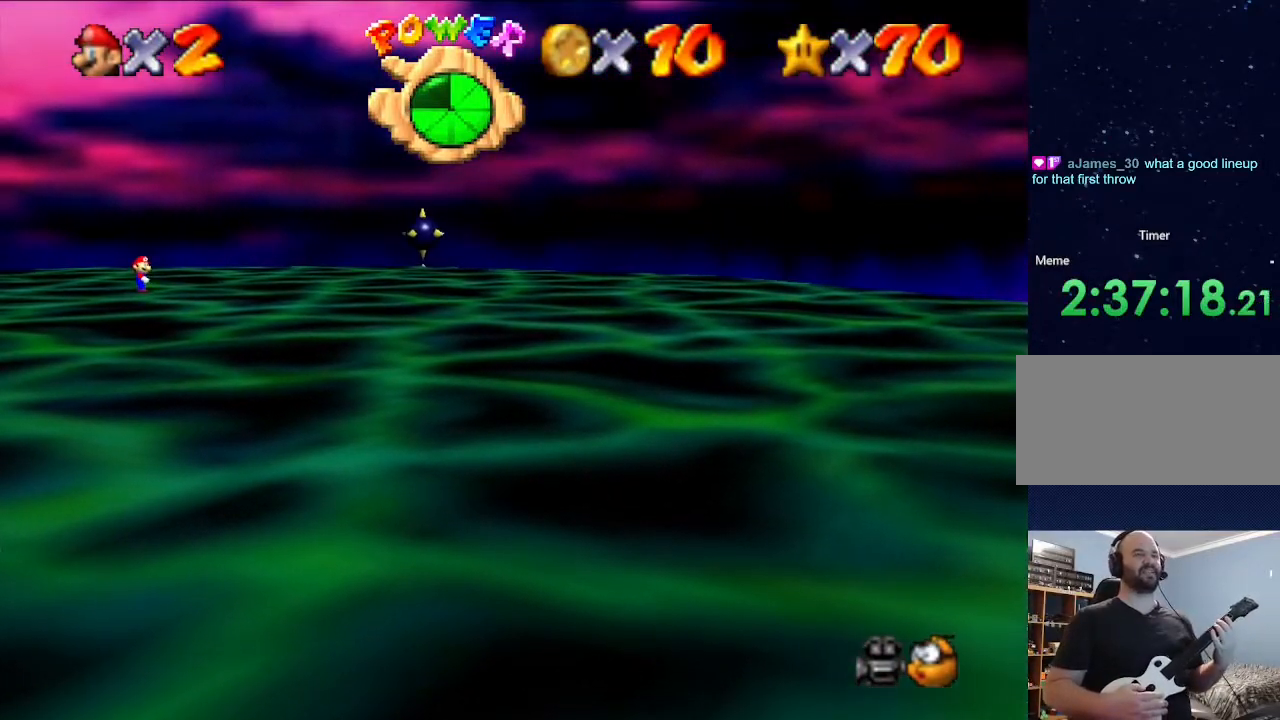
{"buttons": [], "left_stick": "center", "events": []}
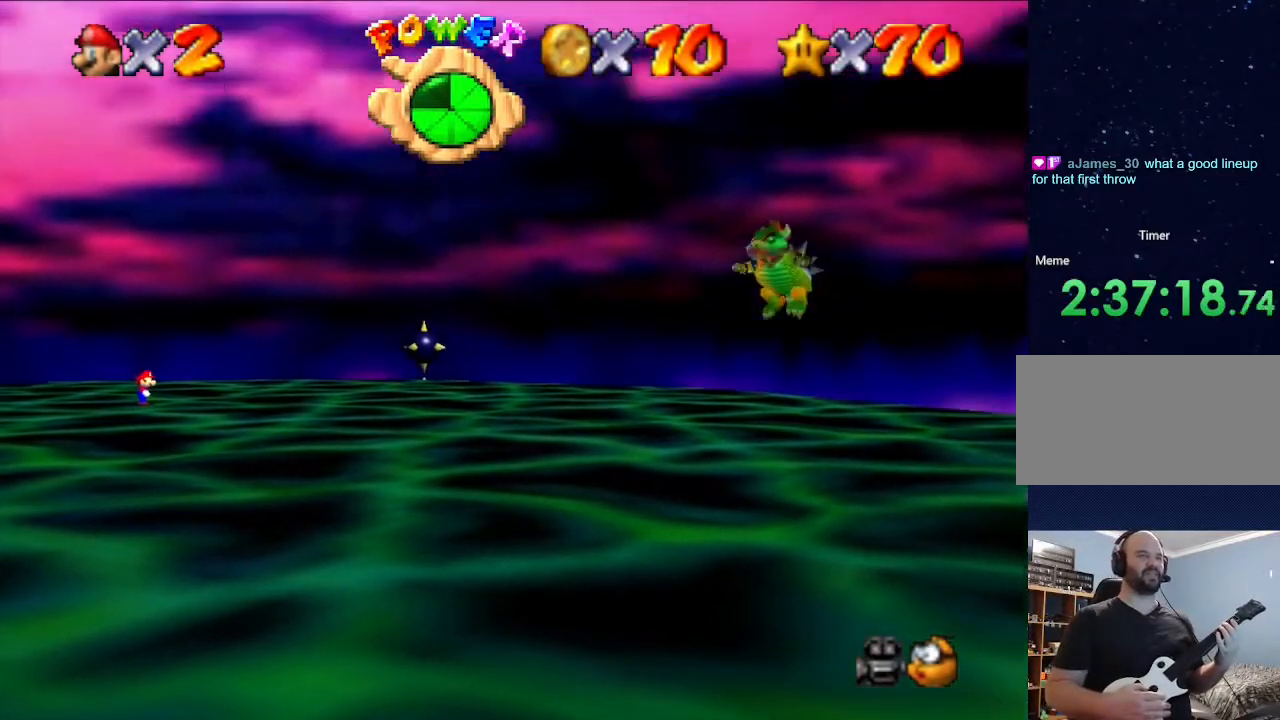
{"buttons": [], "left_stick": "center", "events": []}
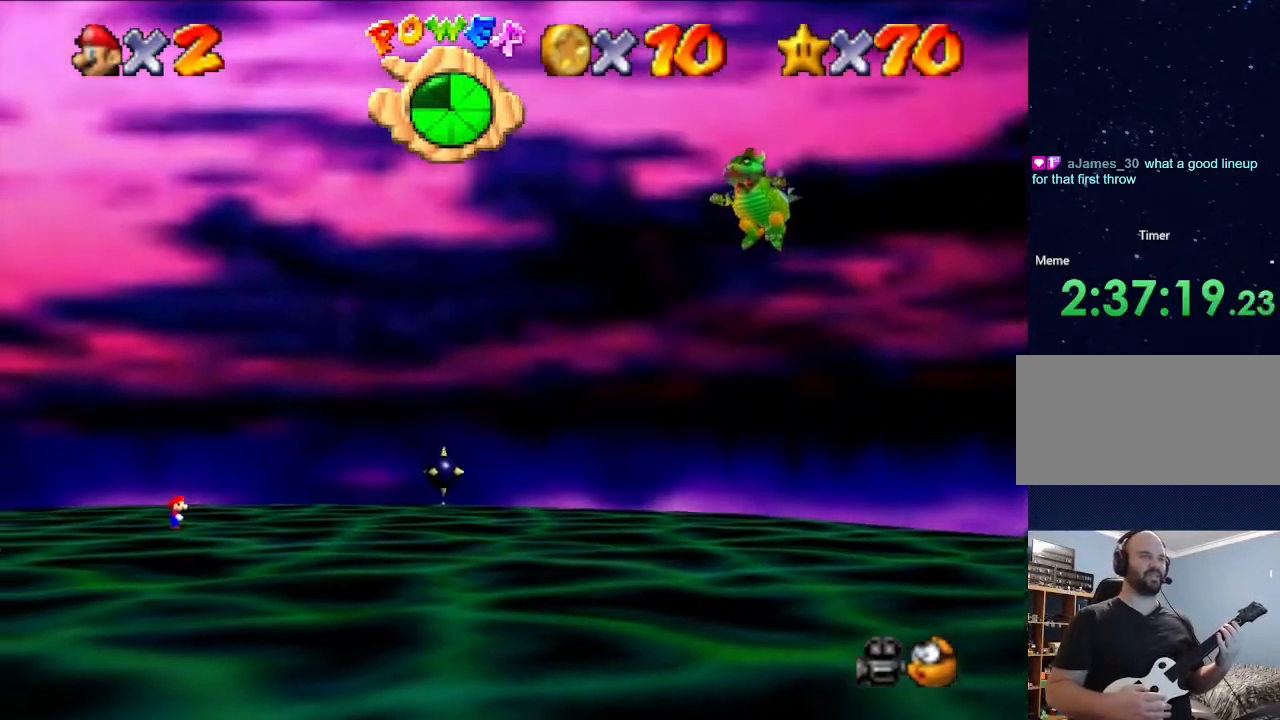
{"buttons": [], "left_stick": "center", "events": []}
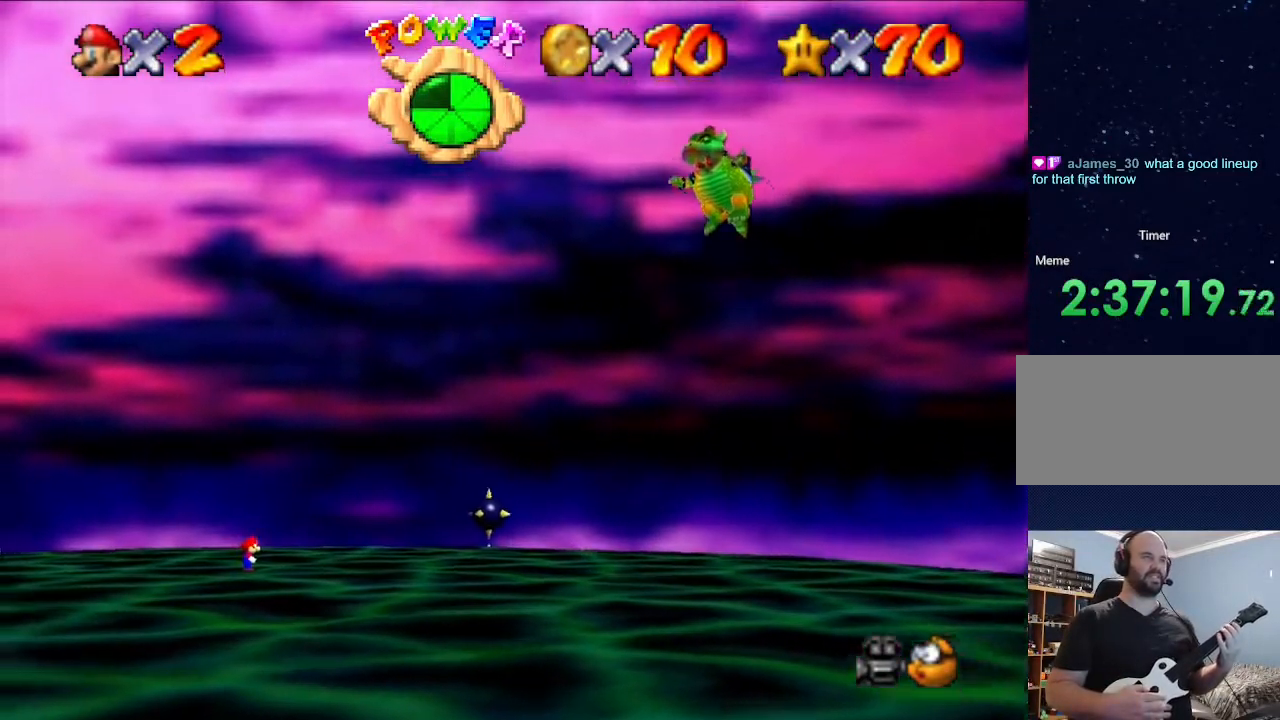
{"buttons": [], "left_stick": "right", "events": [[500, "left_stick", "right"]]}
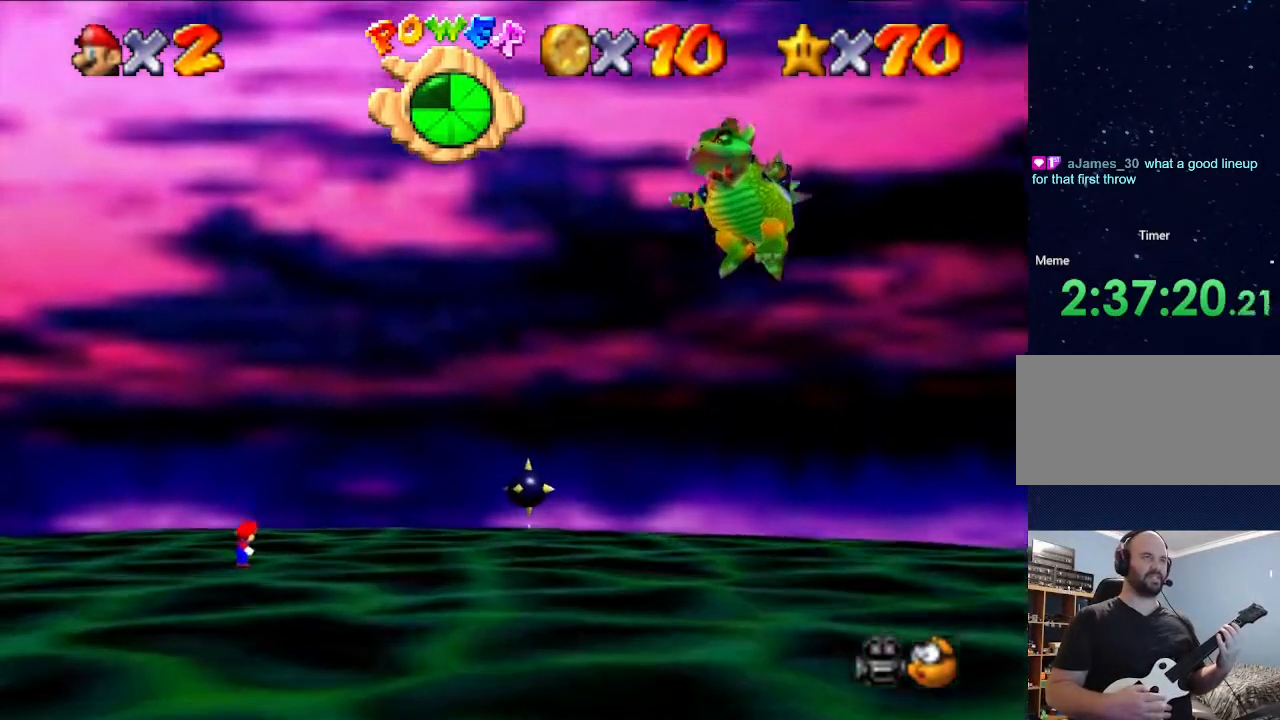
{"buttons": [], "left_stick": "right", "events": []}
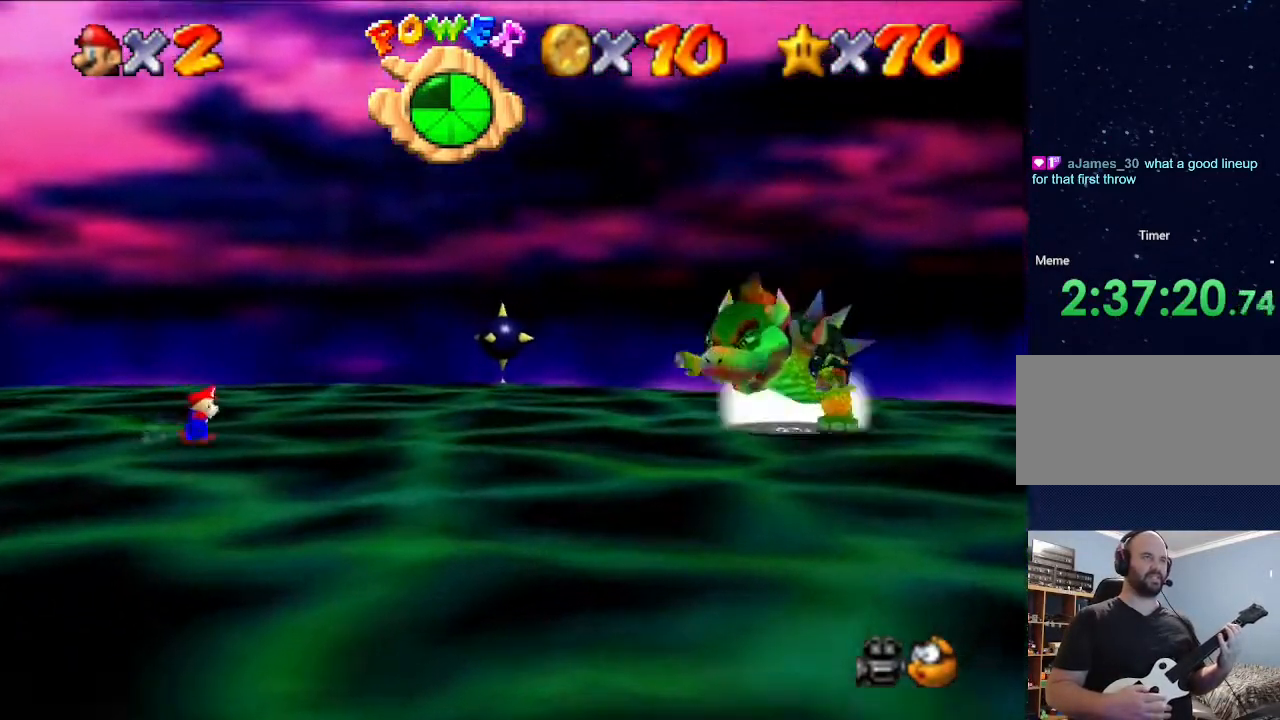
{"buttons": ["A"], "left_stick": "right", "events": [[367, "A", "down"]]}
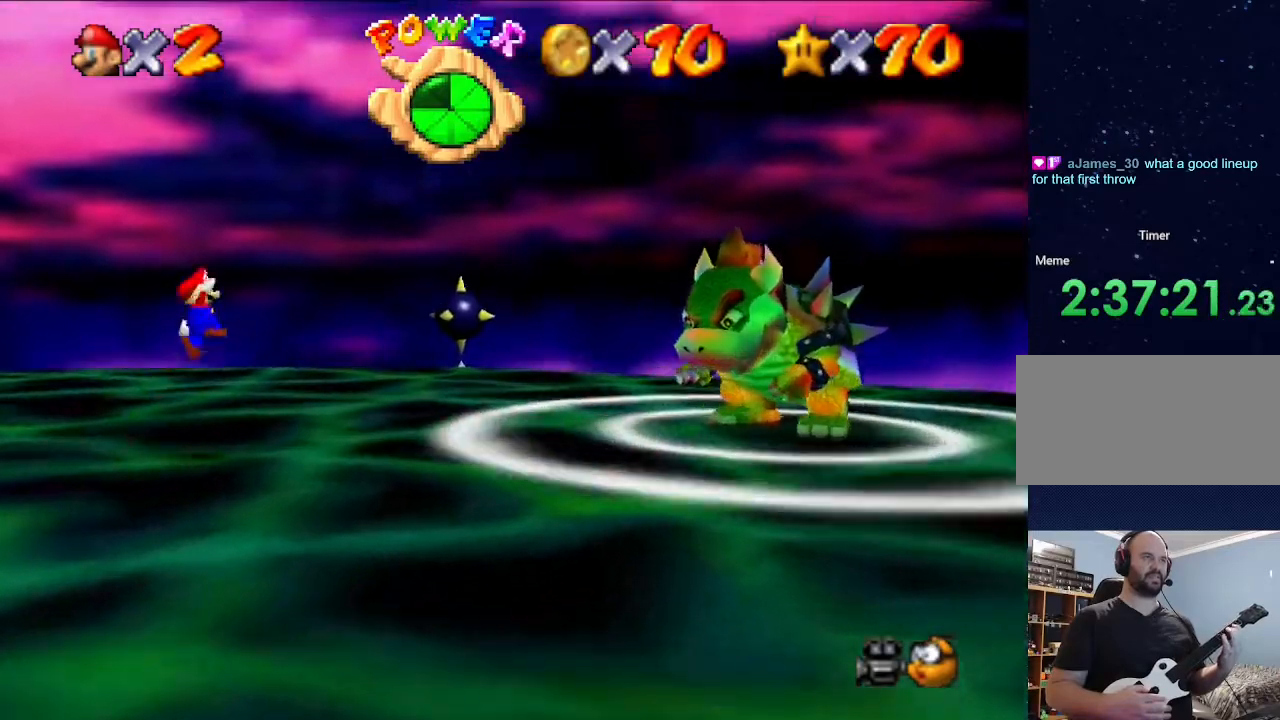
{"buttons": ["A"], "left_stick": "right", "events": []}
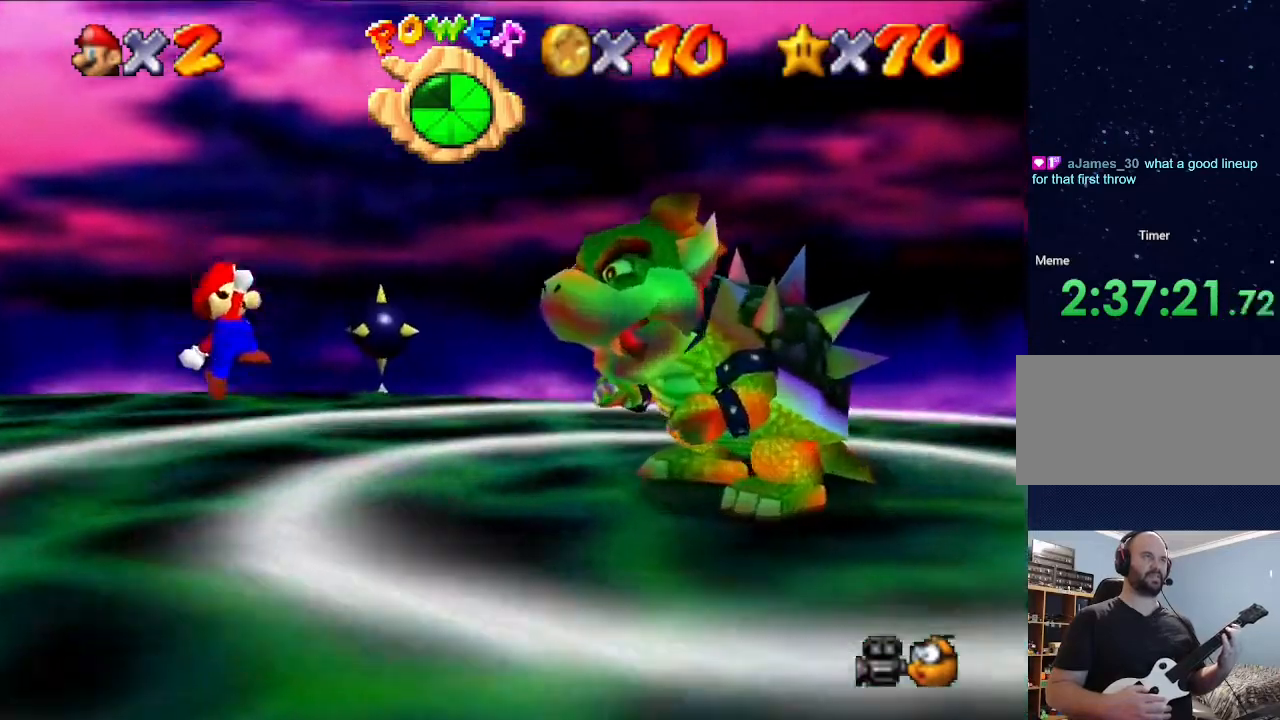
{"buttons": [], "left_stick": "right", "events": [[67, "A", "up"], [367, "left_stick", "center"], [467, "left_stick", "right"]]}